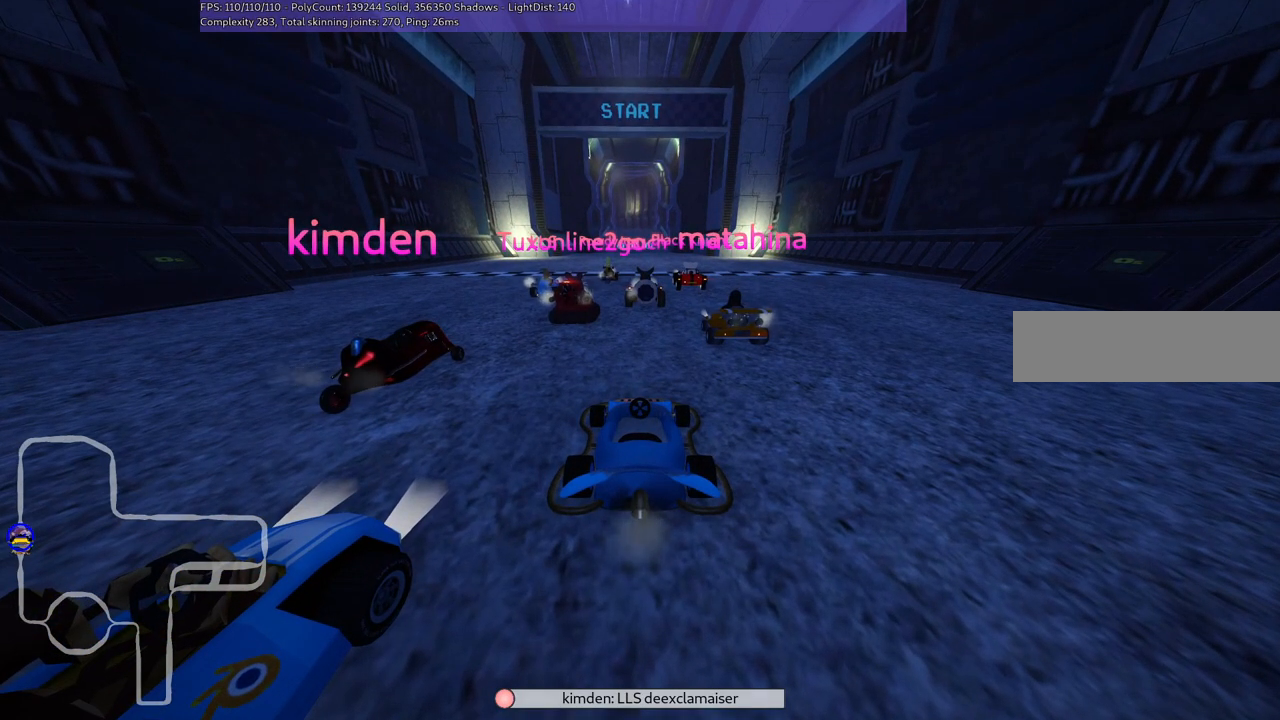
Gameplay with keyboard; each line is a JSON object with the keys held at the frame after it. "events" lists presses ("down") and releases ("up") of ".", "/", "alt_r", "b", "c", "comma", "ctrl_r", "d", "down", "f", "g", "h", "j", "k", "l", "left", "m", "n", "quote", "return", "right", "semicolon", "shift_r", "space", "super", "up" and "v" between this image and that frame as [ms after this image, input, new state], when the widget could be followed in between. No other keys are recorded. Mouse input is not recorded.
{"keys": ["b"], "events": [[450, "b", "down"]]}
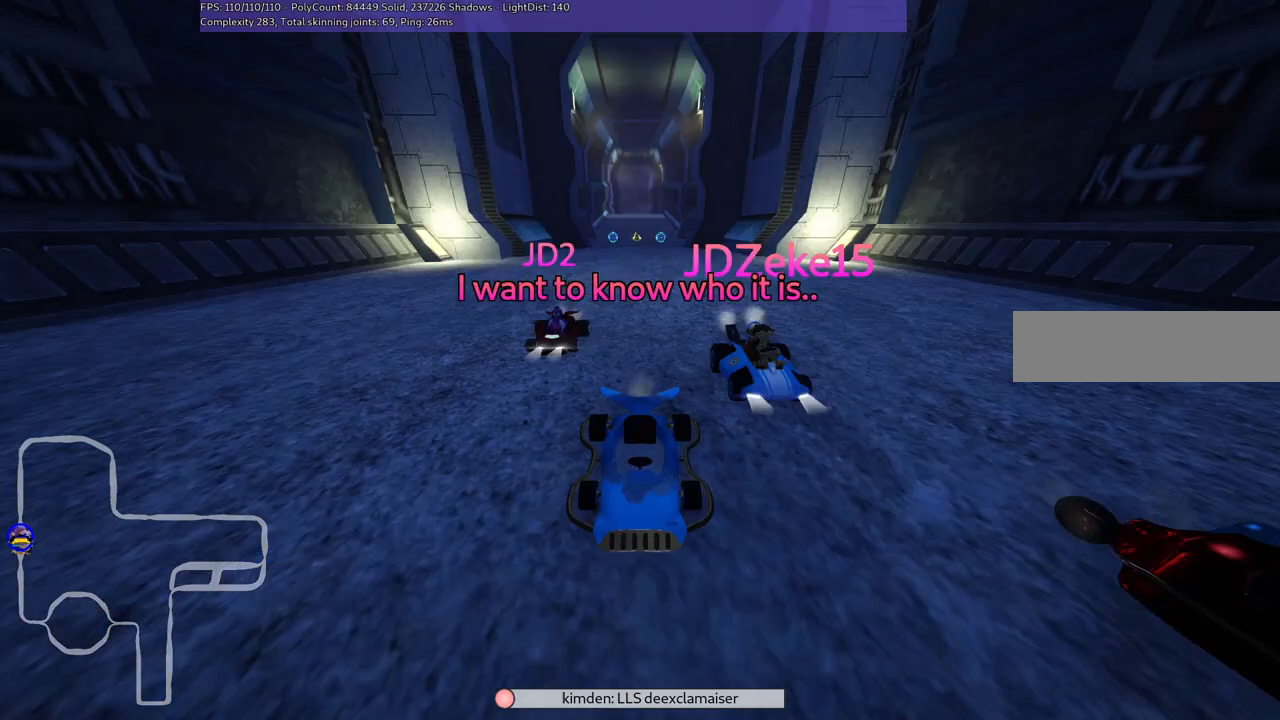
{"keys": ["b"], "events": []}
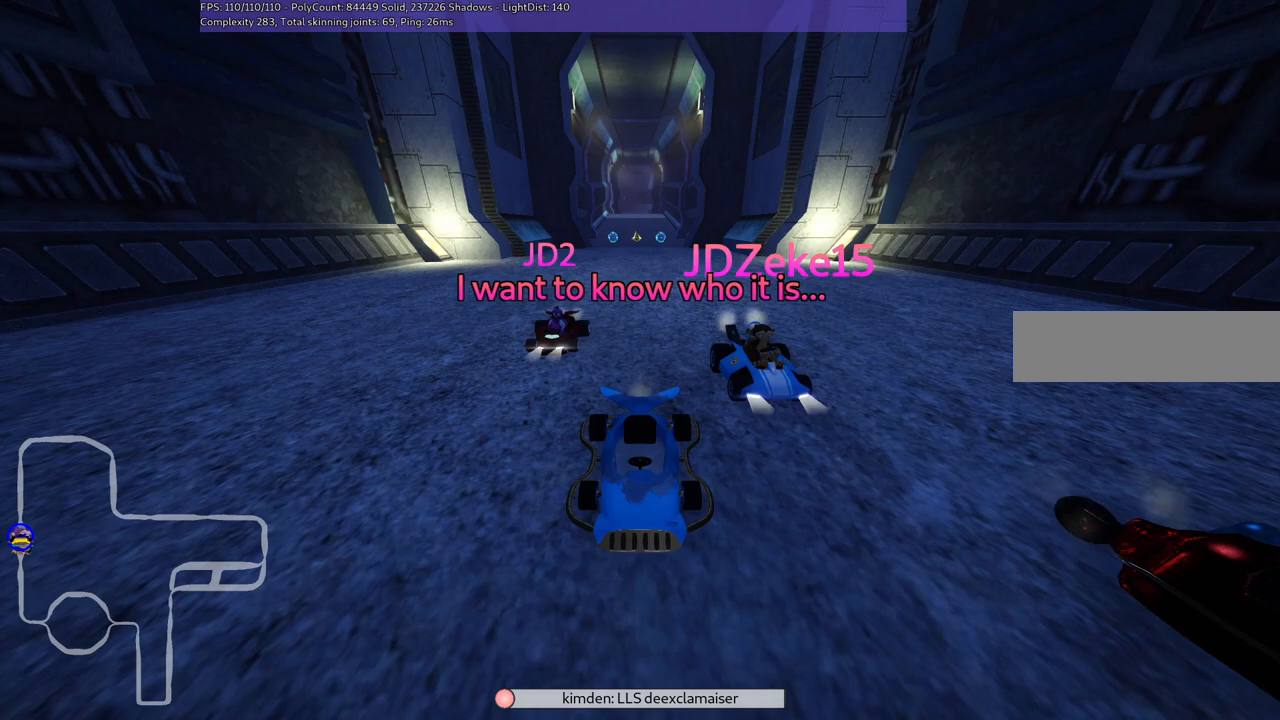
{"keys": ["down", "left"], "events": [[67, "b", "up"], [383, "down", "down"], [383, "left", "down"]]}
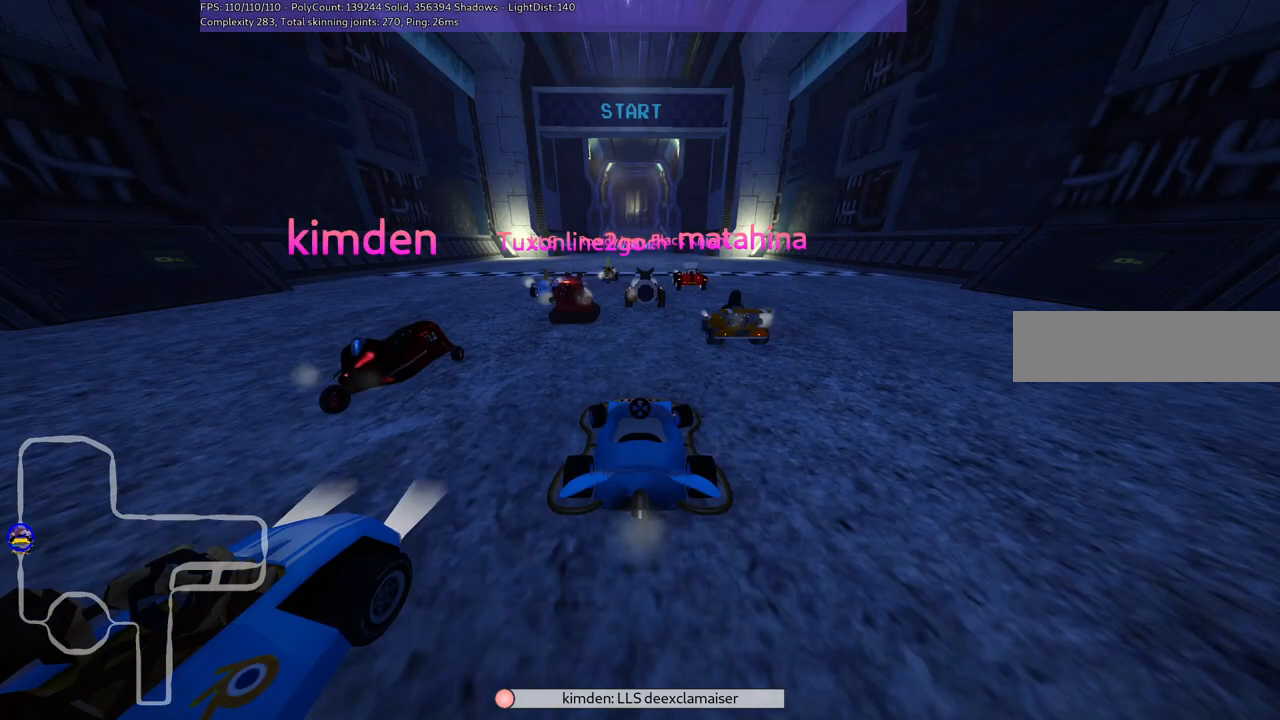
{"keys": [], "events": [[500, "down", "up"], [500, "left", "up"]]}
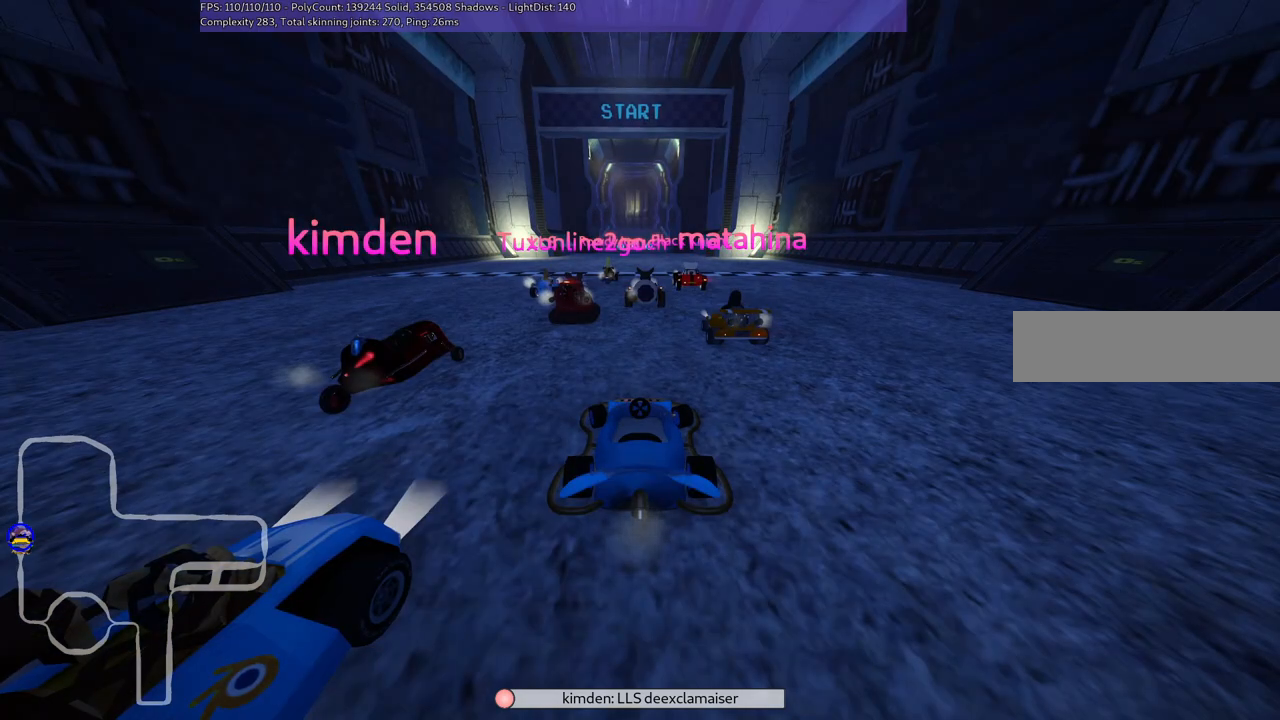
{"keys": [], "events": []}
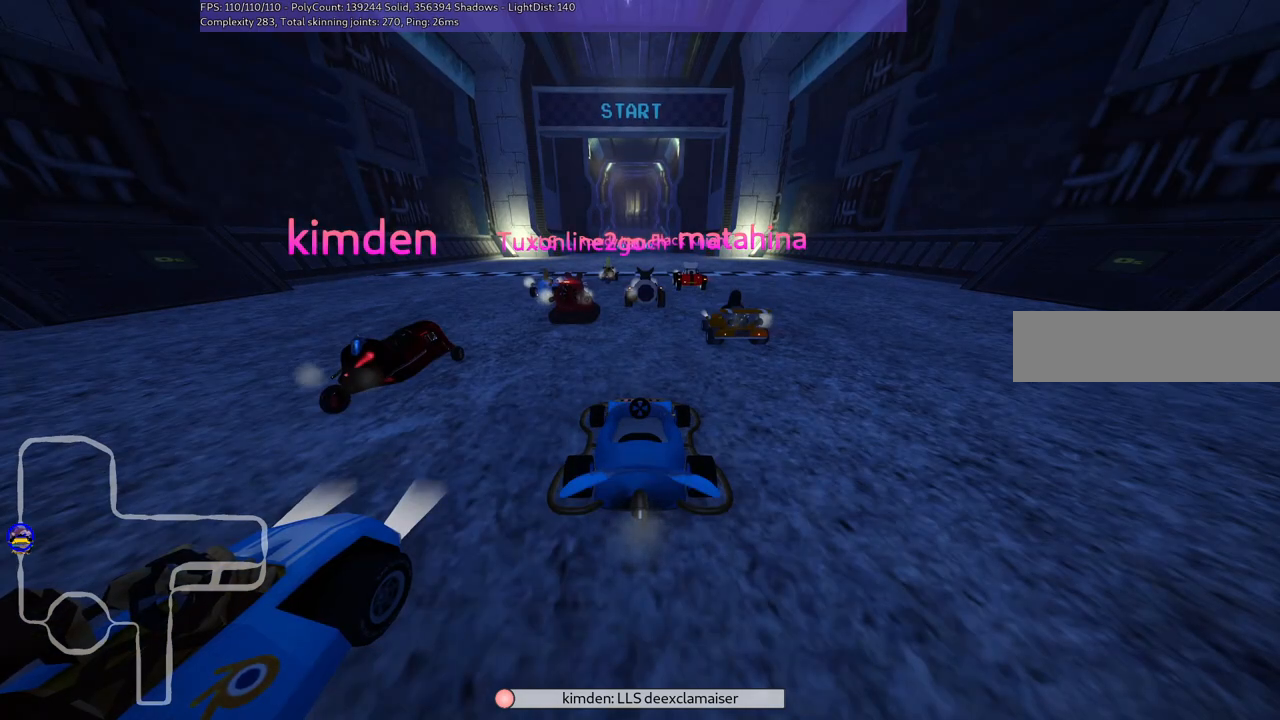
{"keys": ["b"], "events": [[67, "b", "down"]]}
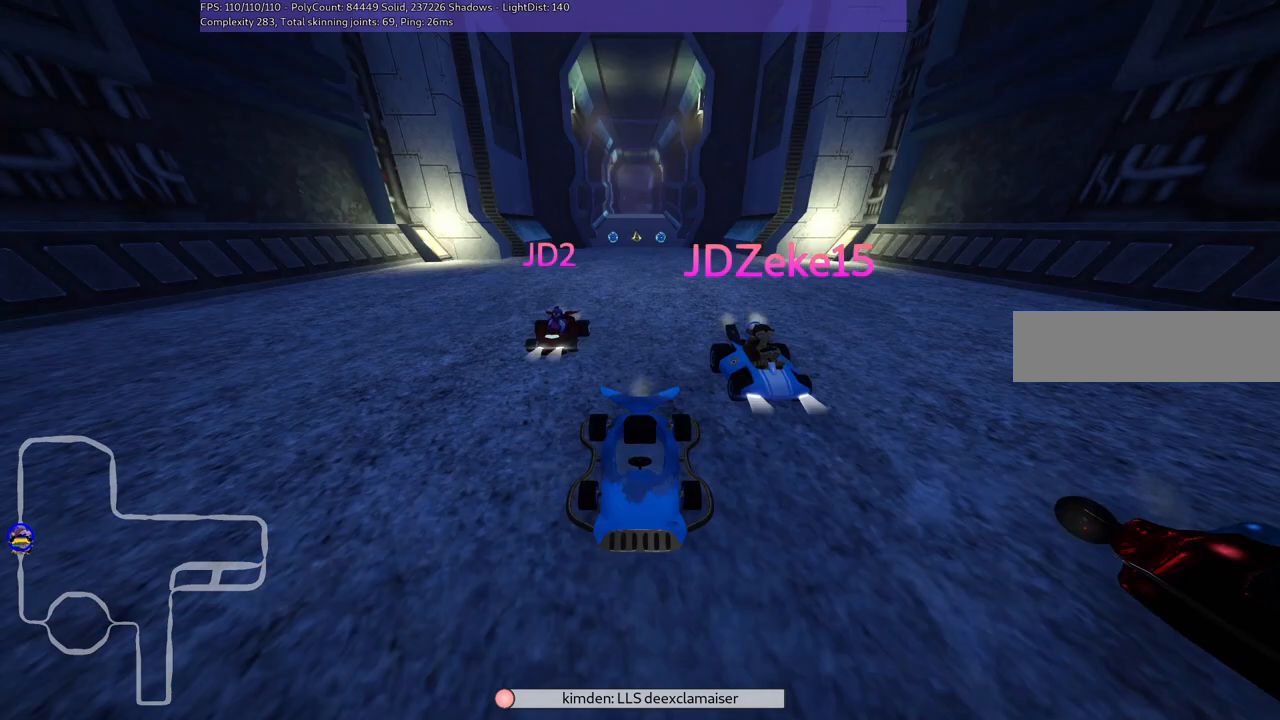
{"keys": [], "events": [[217, "b", "up"]]}
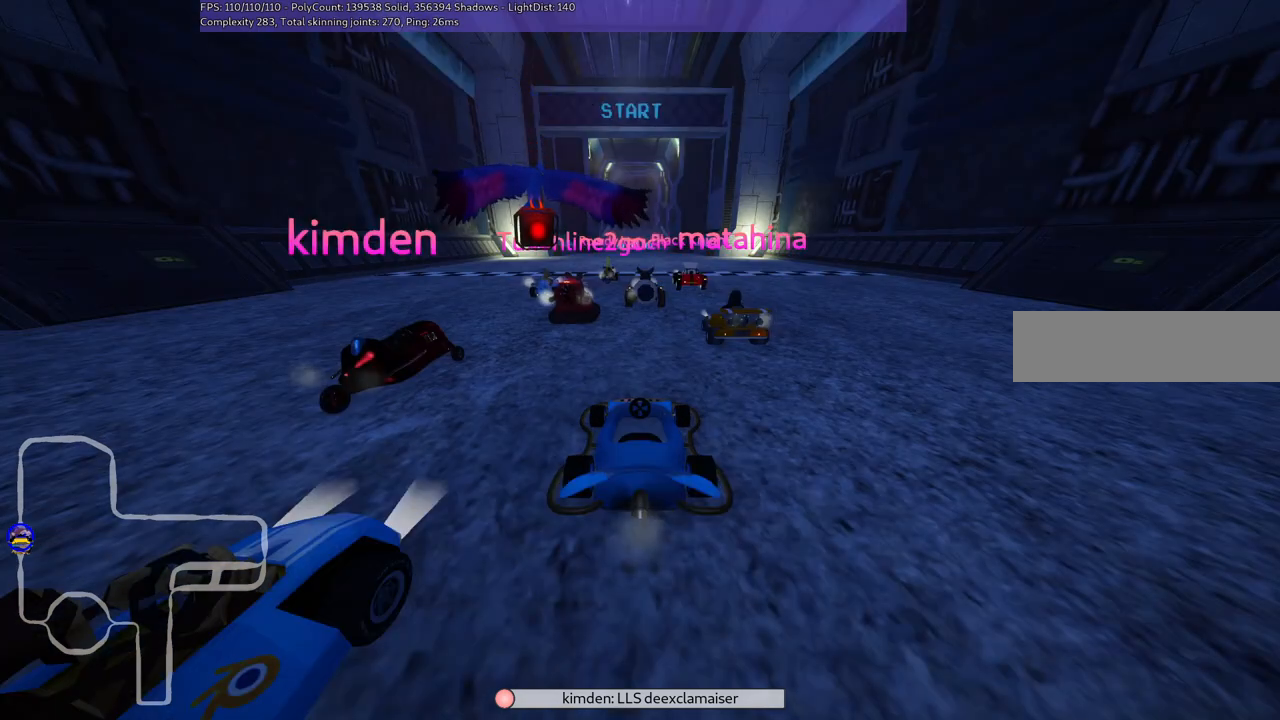
{"keys": [], "events": []}
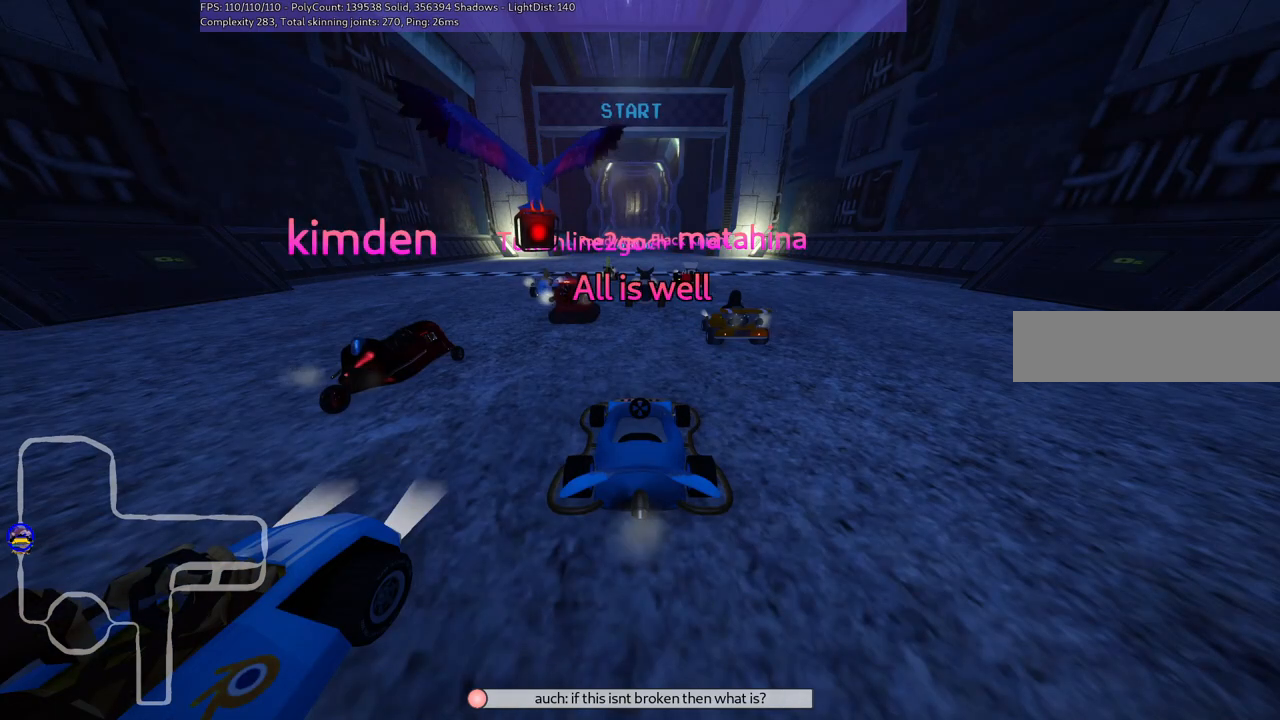
{"keys": [], "events": []}
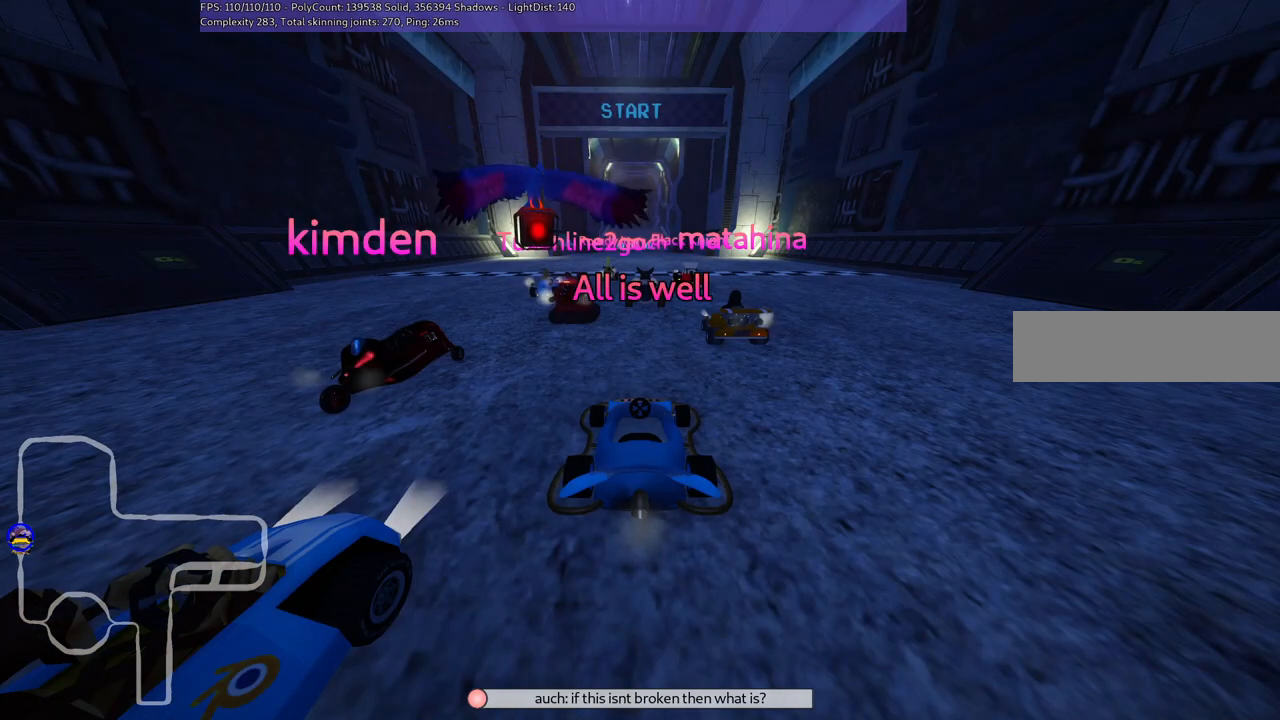
{"keys": [], "events": []}
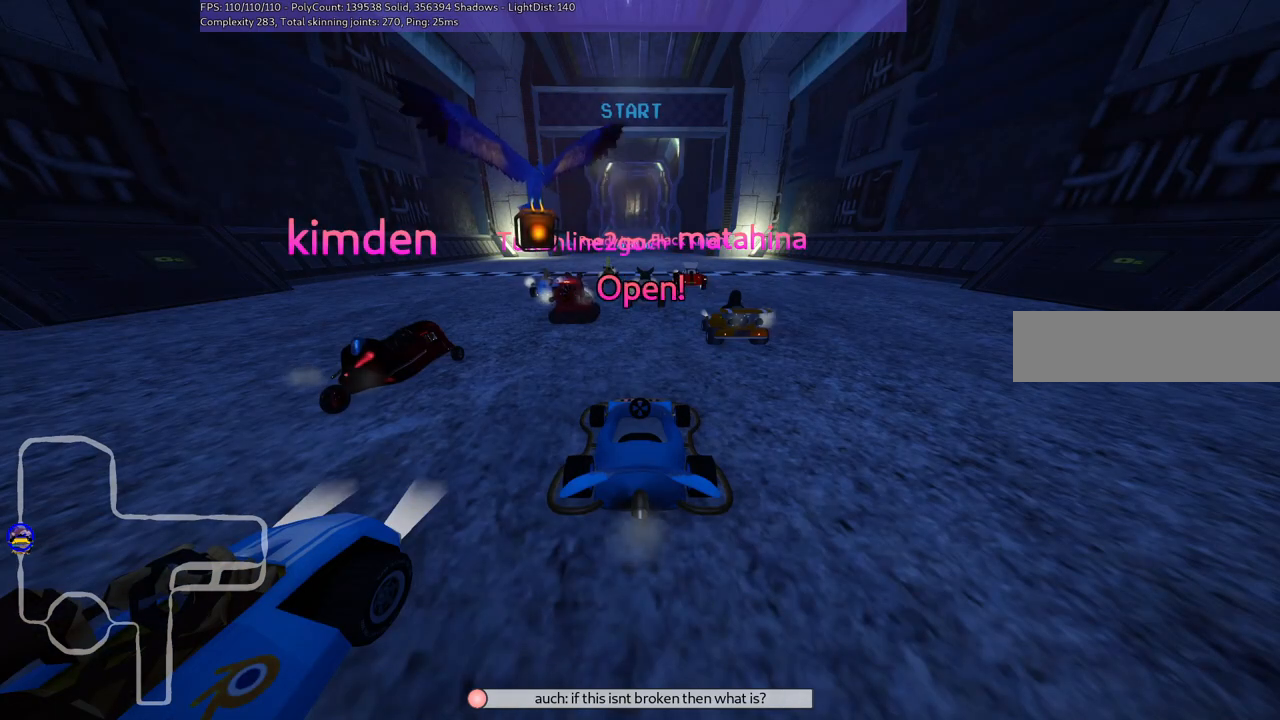
{"keys": ["up"], "events": [[67, "up", "down"]]}
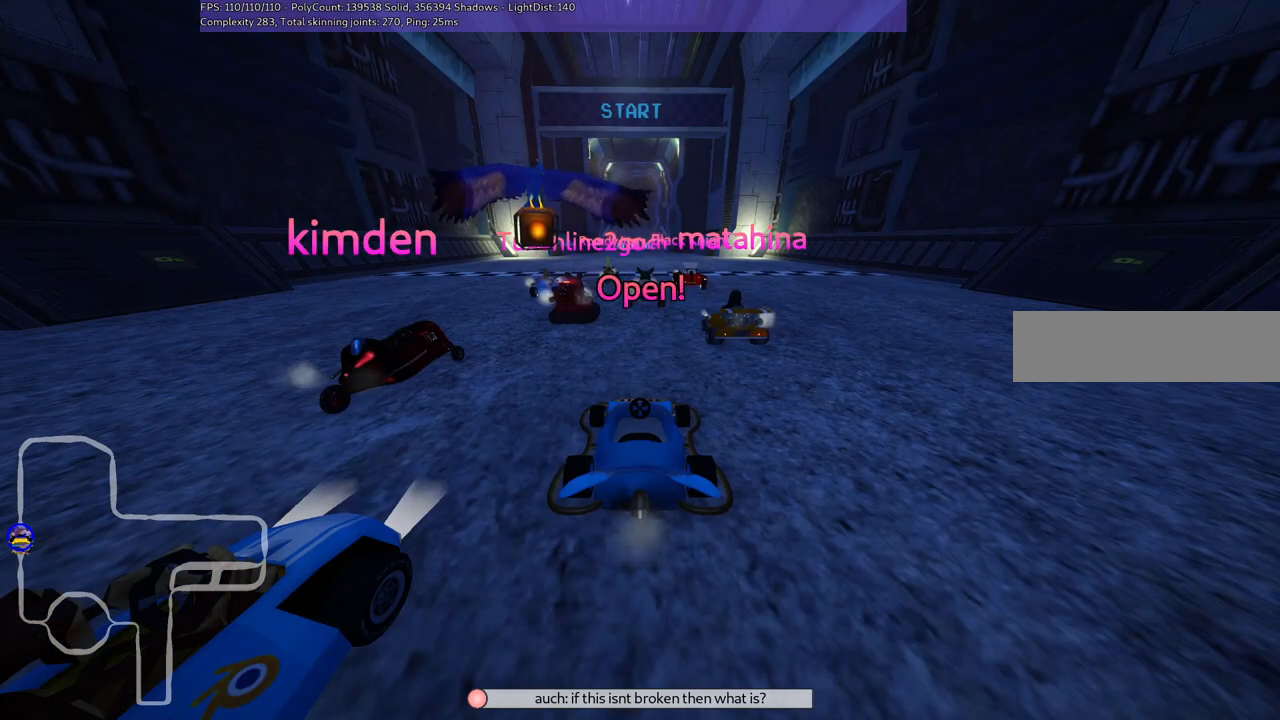
{"keys": ["up"], "events": []}
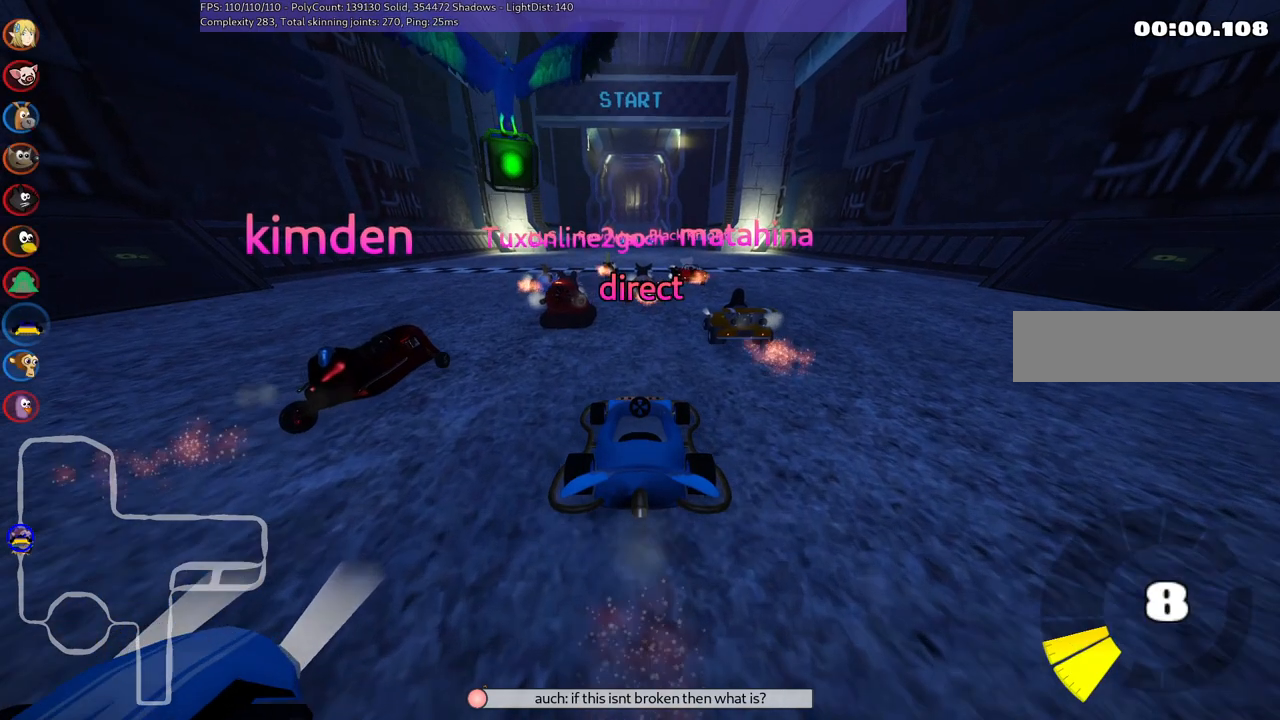
{"keys": ["left", "m", "right", "up"], "events": [[33, "right", "down"], [317, "right", "up"], [367, "left", "down"], [417, "m", "down"], [417, "right", "down"]]}
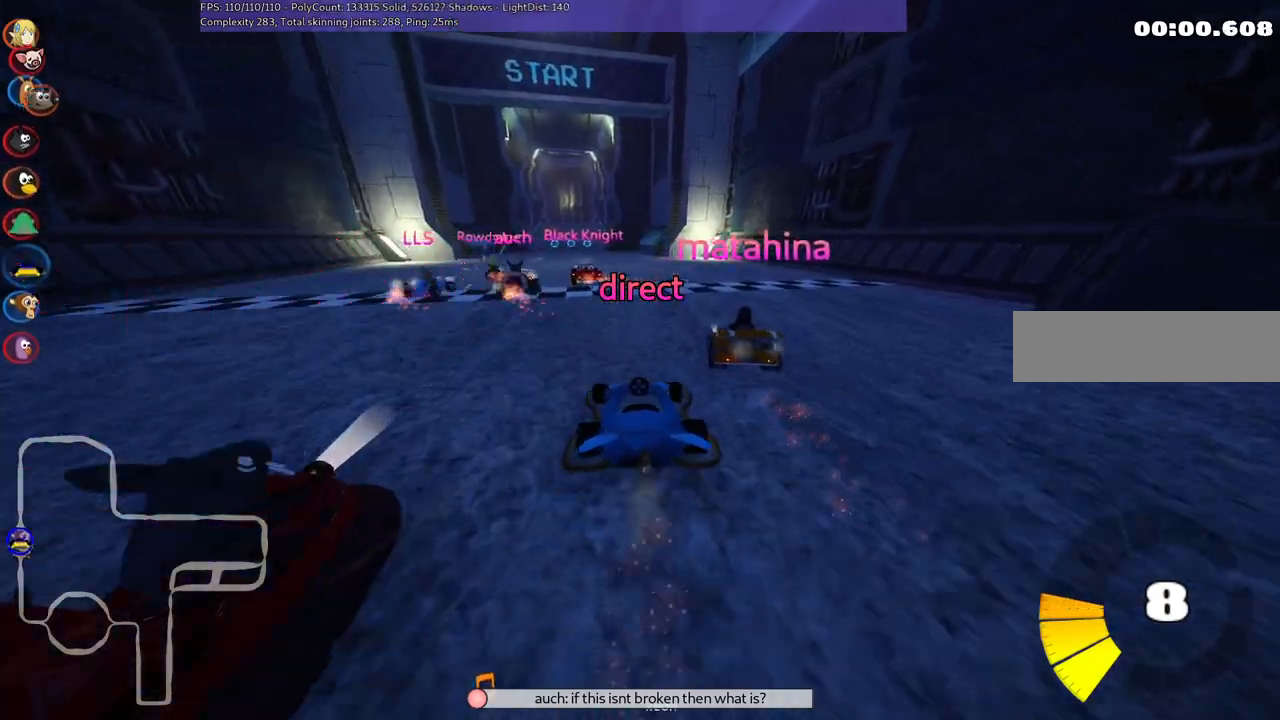
{"keys": ["left", "m", "right", "up"], "events": [[17, "left", "up"], [483, "left", "down"]]}
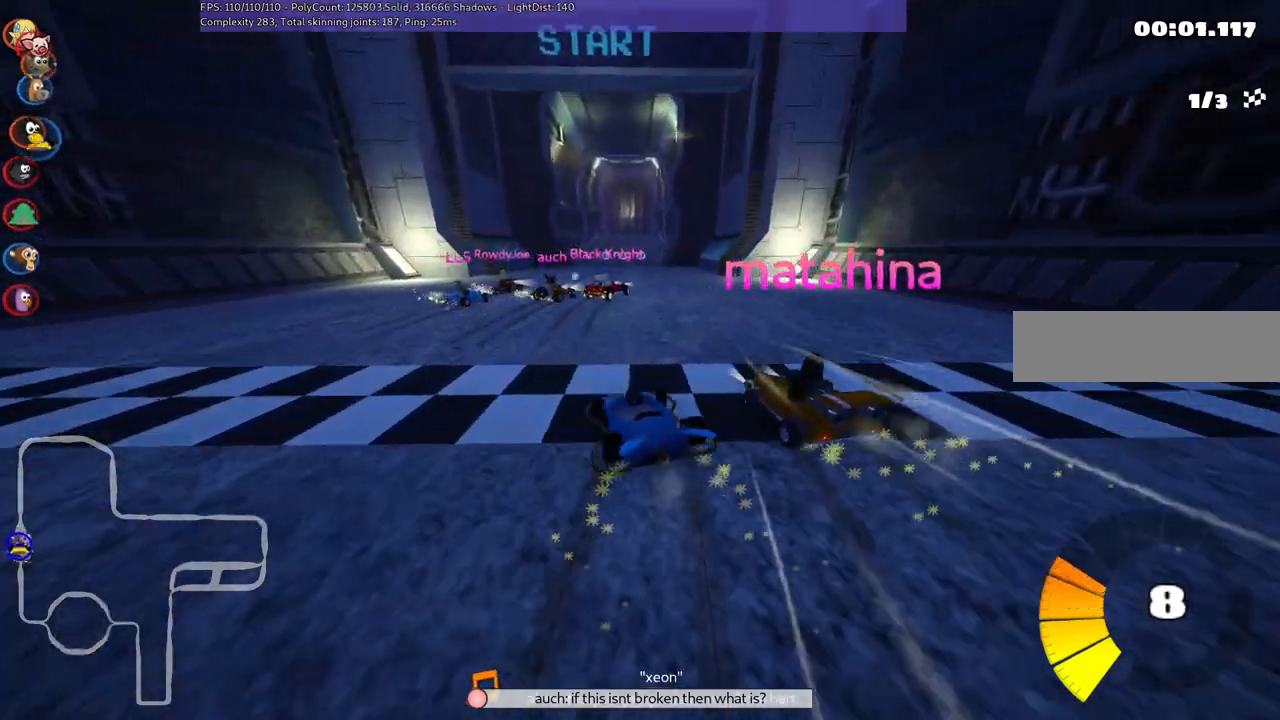
{"keys": ["m", "right", "up"], "events": [[117, "left", "up"]]}
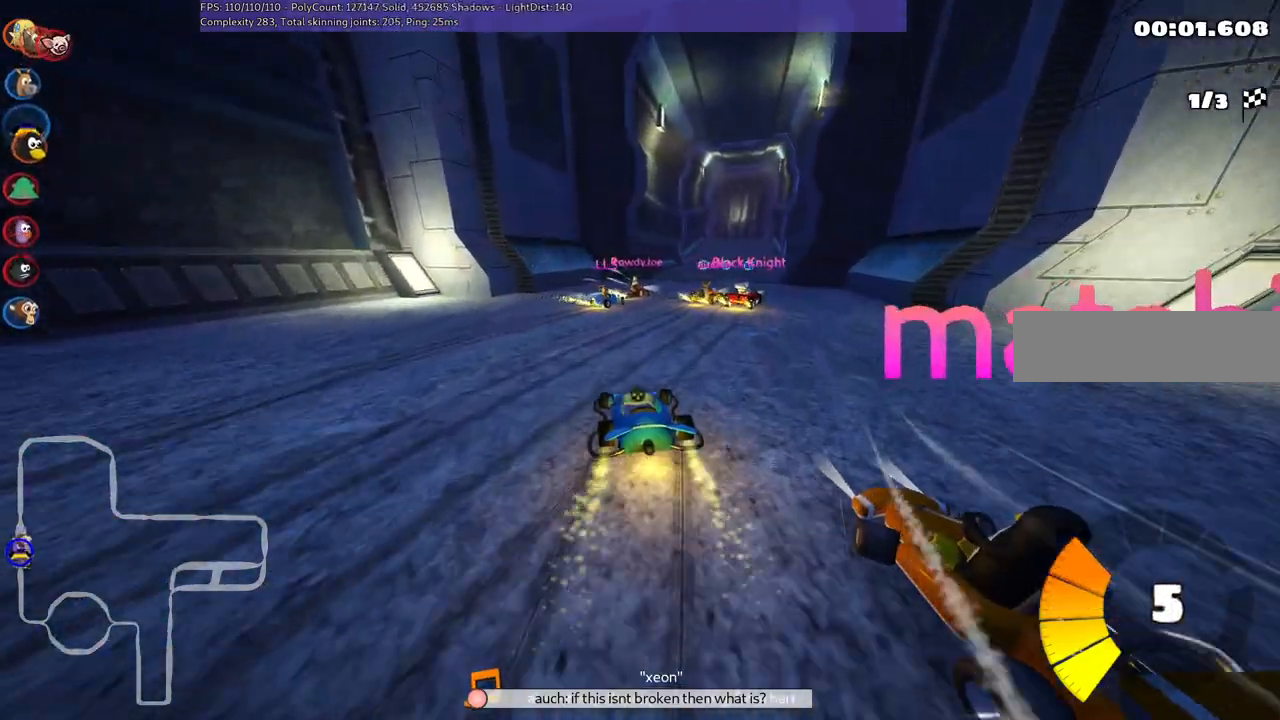
{"keys": ["up"], "events": [[83, "n", "down"], [183, "m", "up"], [367, "n", "up"], [367, "right", "up"]]}
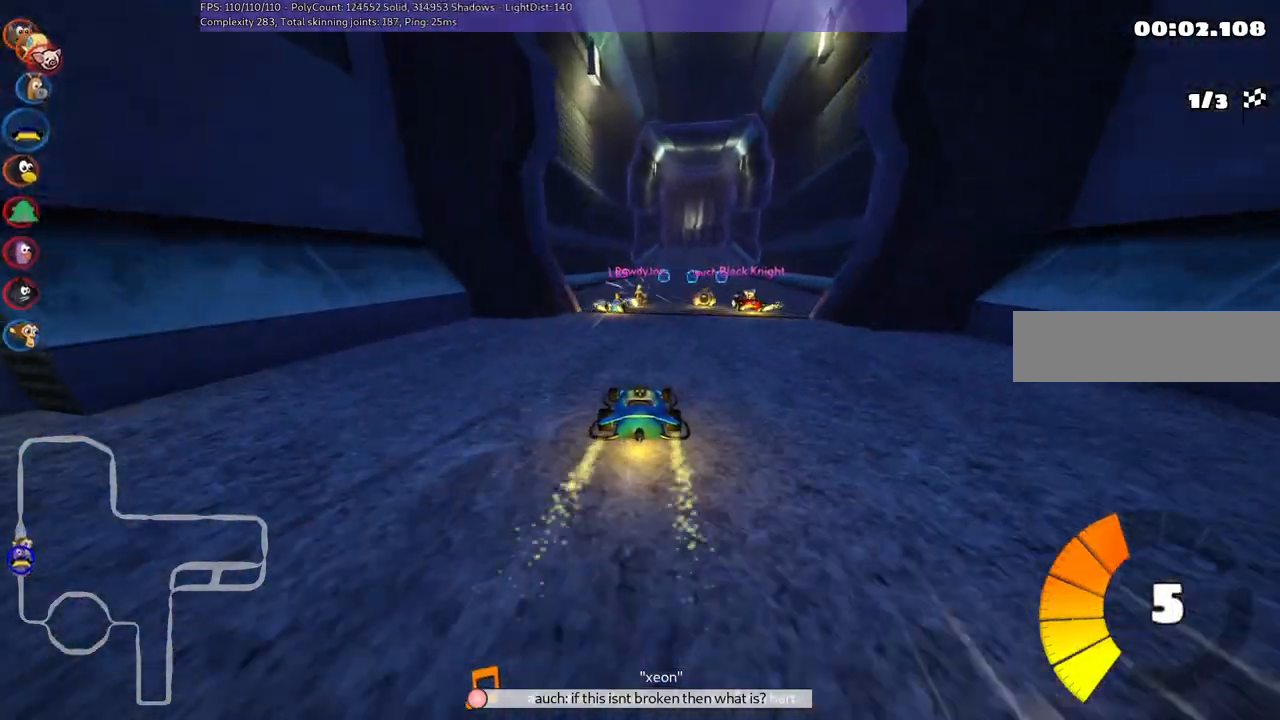
{"keys": ["up"], "events": [[100, "right", "down"], [300, "right", "up"]]}
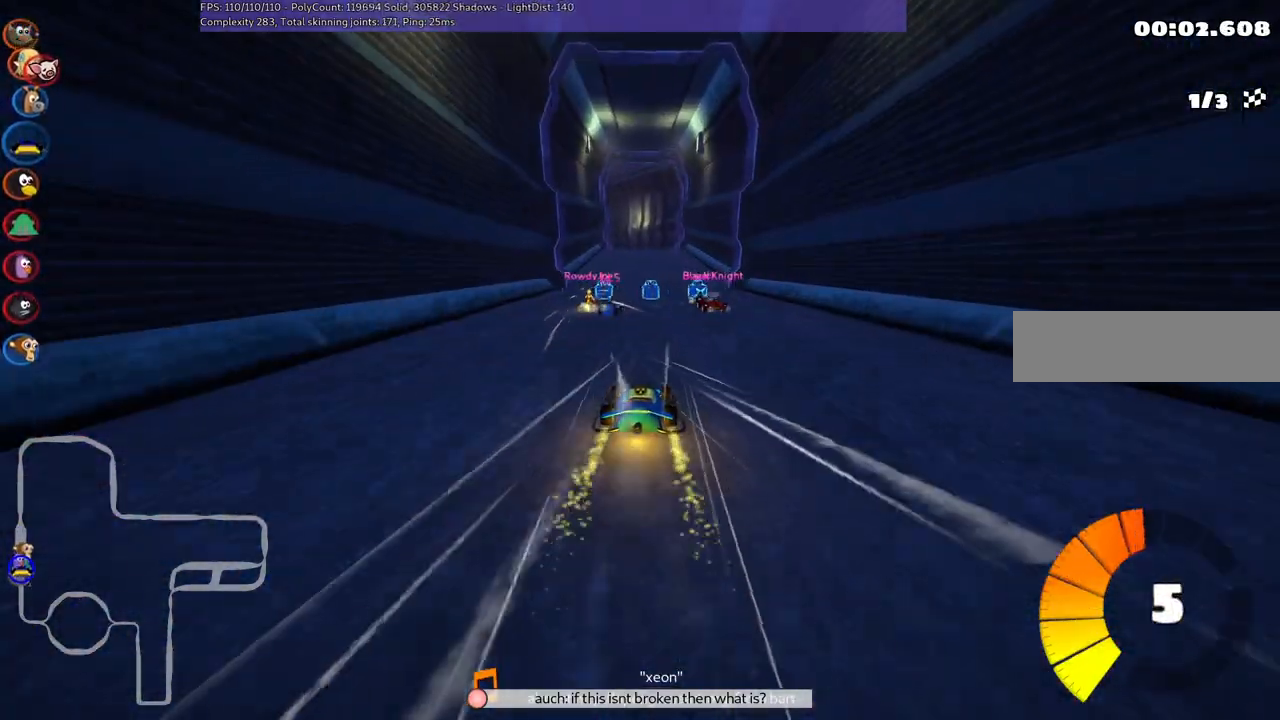
{"keys": ["right", "up"], "events": [[500, "right", "down"]]}
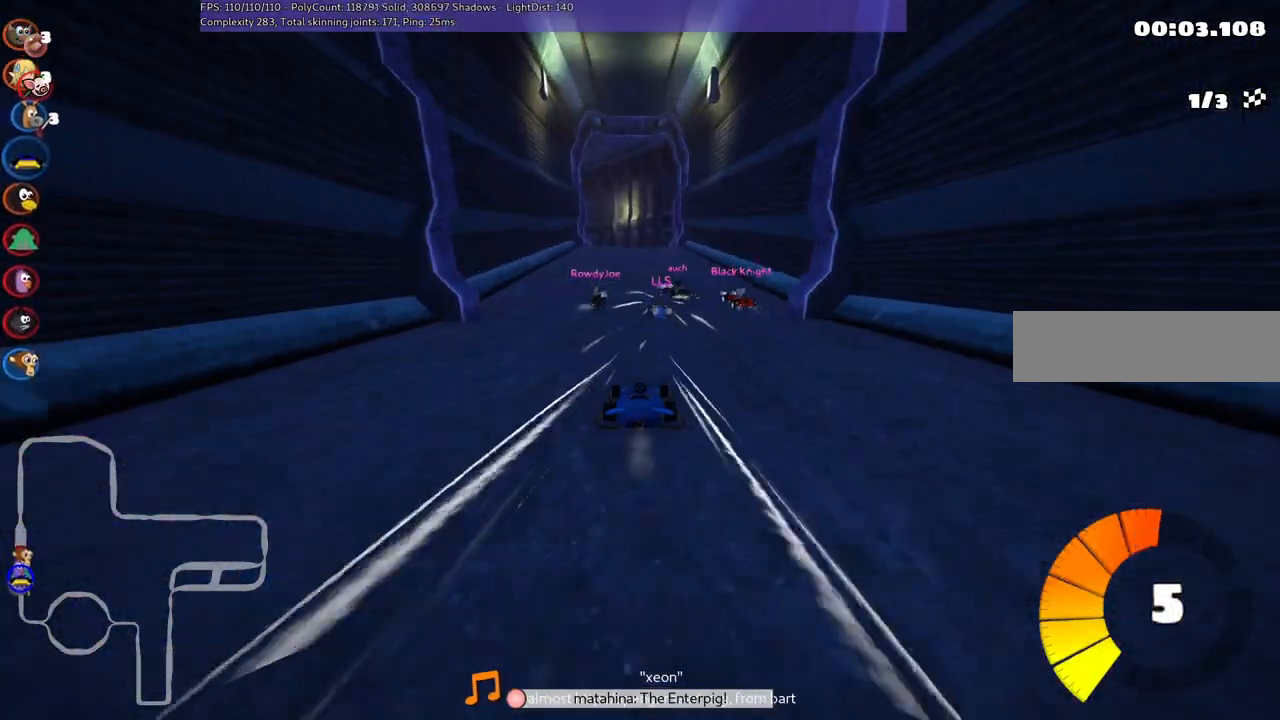
{"keys": ["m", "right", "up"], "events": [[183, "right", "up"], [233, "left", "down"], [233, "m", "down"], [333, "right", "down"], [383, "left", "up"]]}
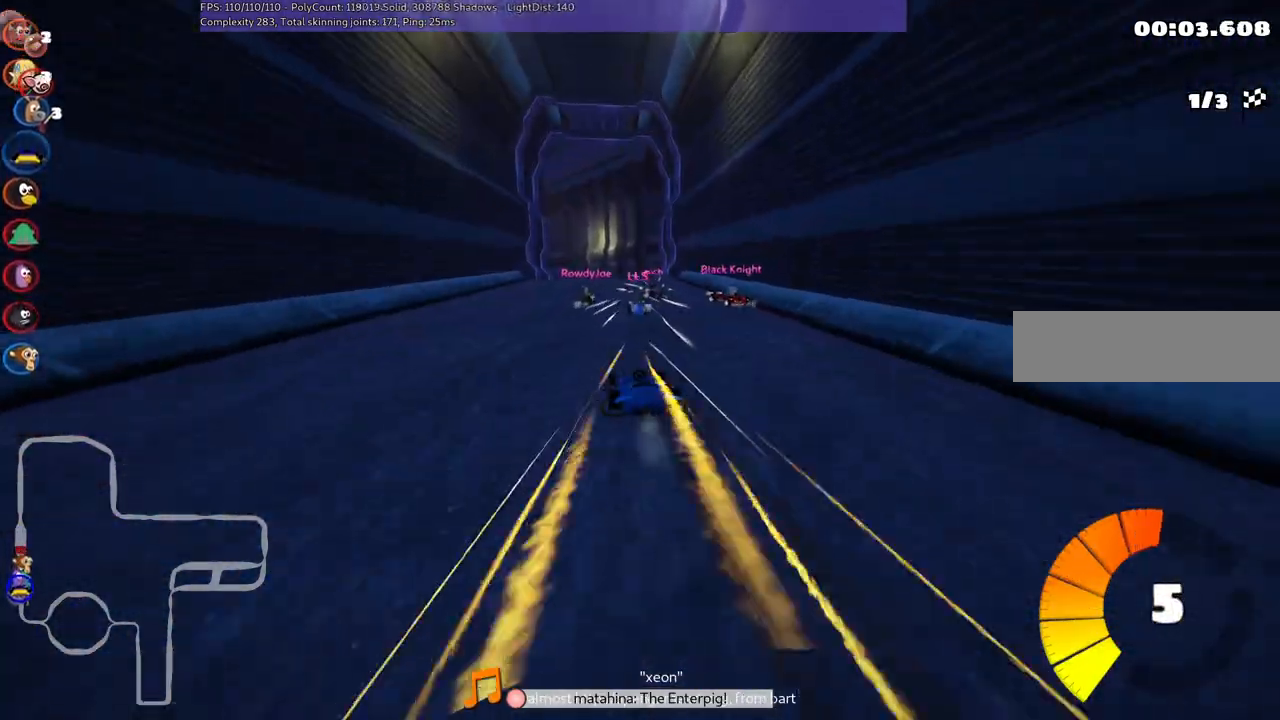
{"keys": ["m", "right", "up"], "events": [[217, "left", "down"], [267, "left", "up"]]}
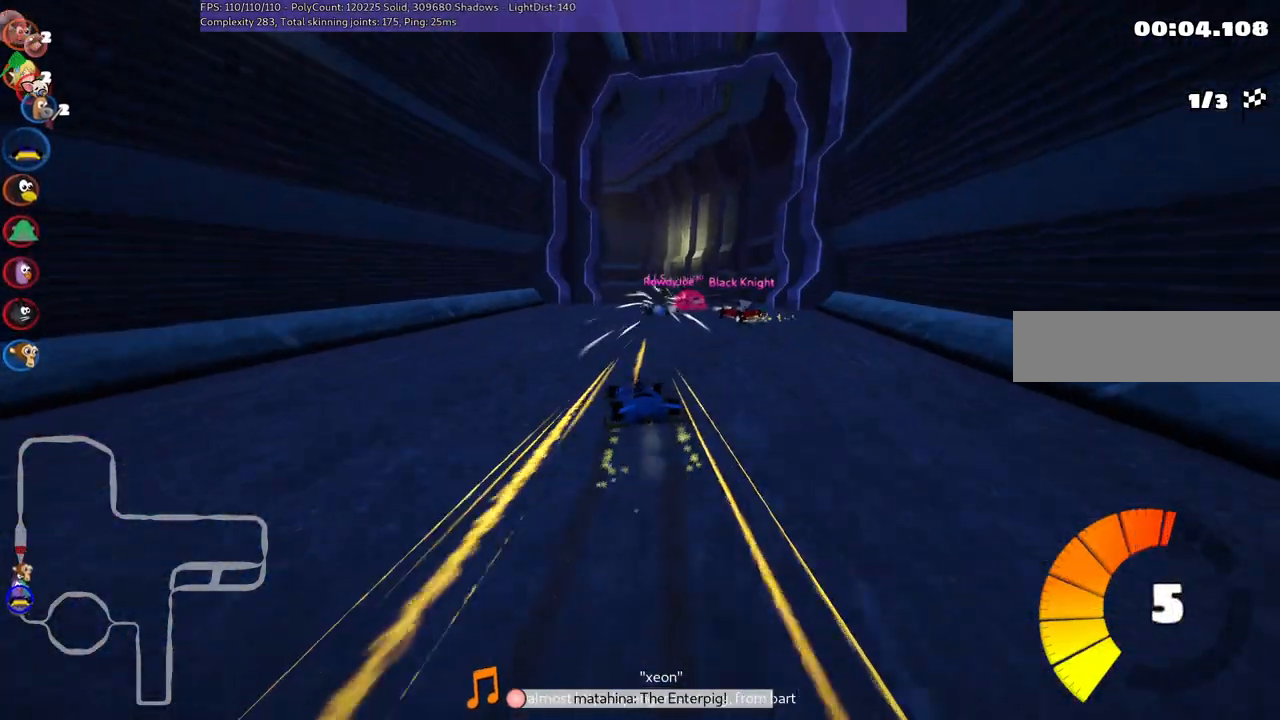
{"keys": ["m", "n", "up"], "events": [[233, "left", "down"], [333, "left", "up"], [333, "right", "up"], [367, "n", "down"]]}
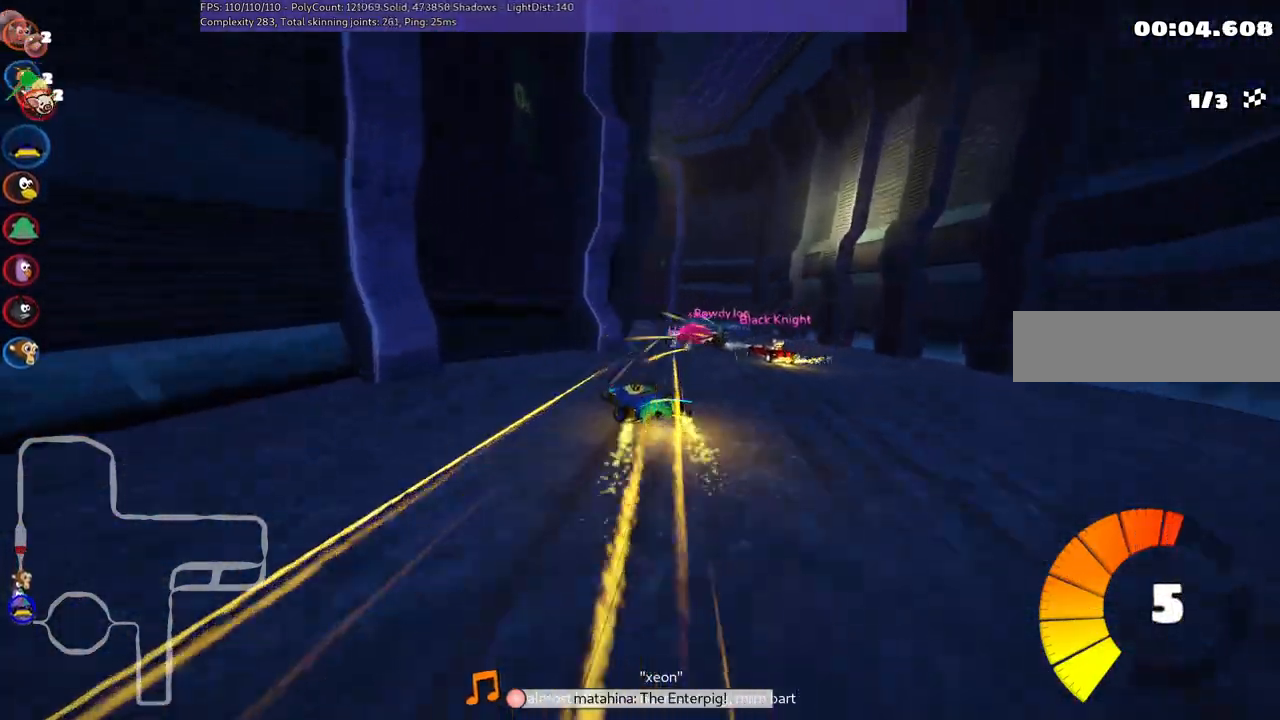
{"keys": ["left", "up"], "events": [[67, "m", "up"], [167, "n", "up"], [300, "left", "down"]]}
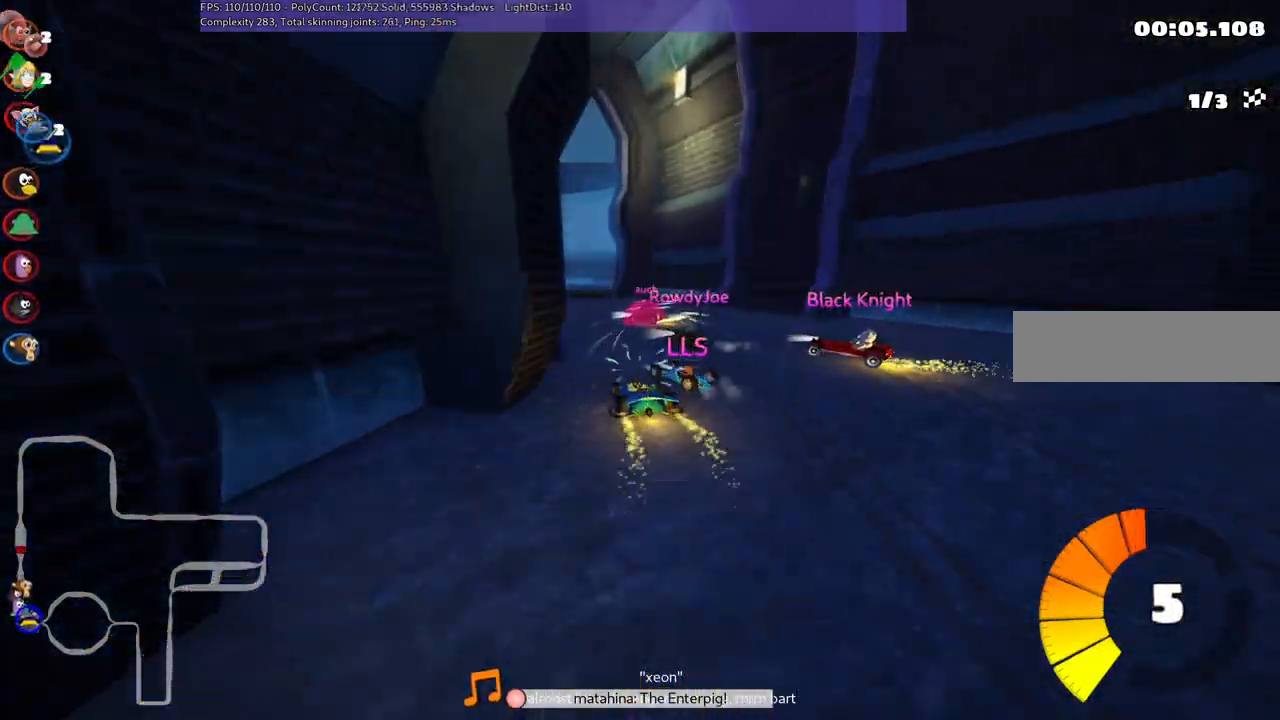
{"keys": ["down", "left"], "events": [[83, "left", "up"], [233, "up", "up"], [317, "right", "down"], [417, "left", "down"], [467, "down", "down"], [467, "right", "up"]]}
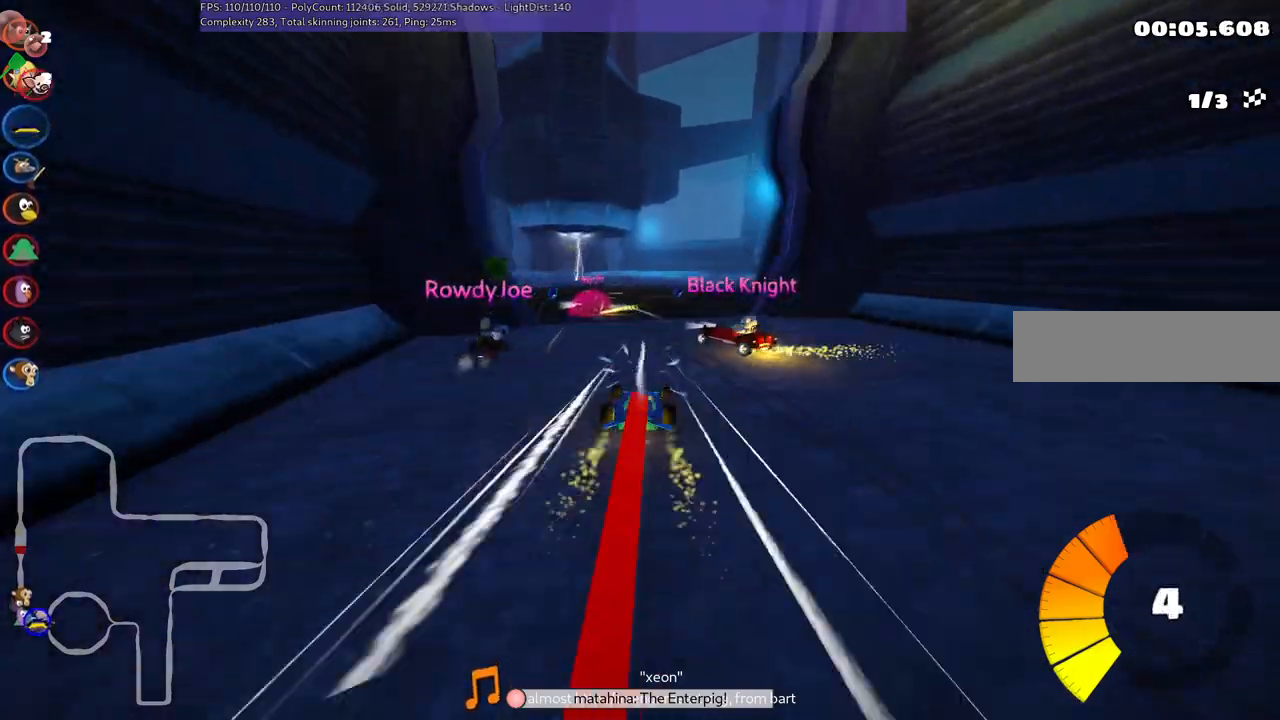
{"keys": ["left", "m"], "events": [[200, "down", "up"], [200, "m", "down"], [283, "down", "down"], [417, "down", "up"]]}
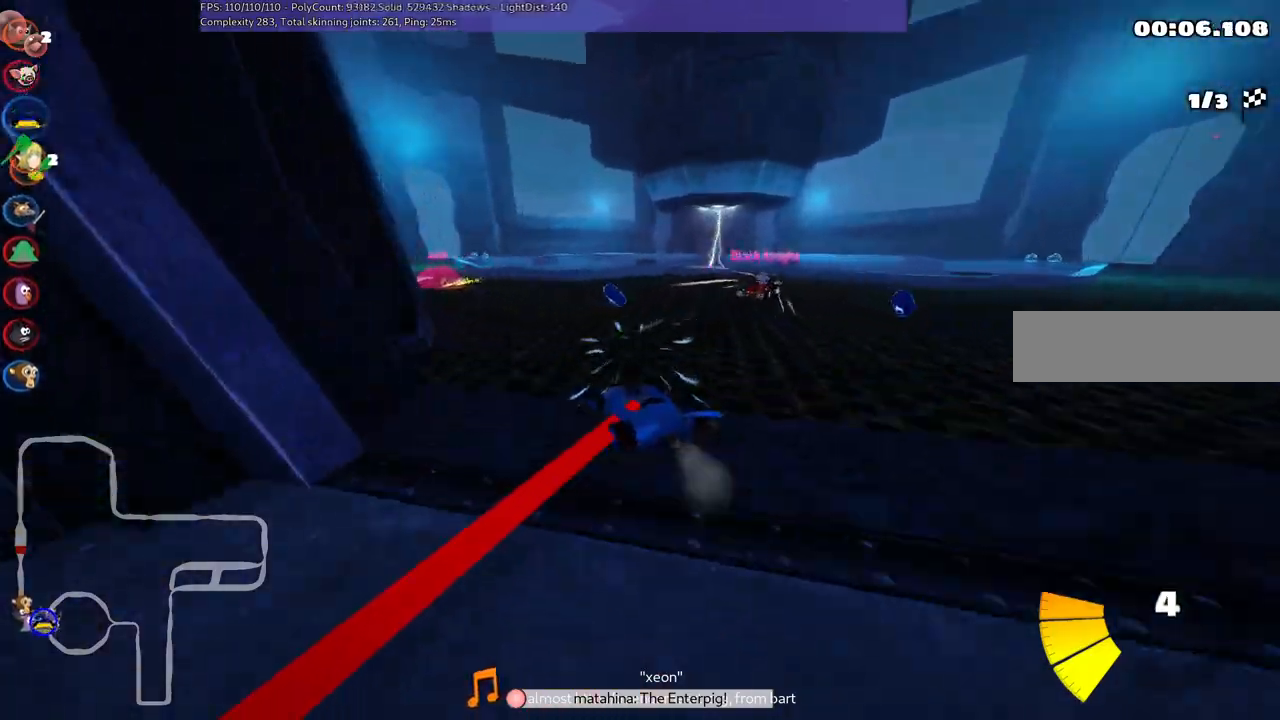
{"keys": ["up"], "events": [[17, "m", "up"], [67, "up", "down"], [300, "left", "up"]]}
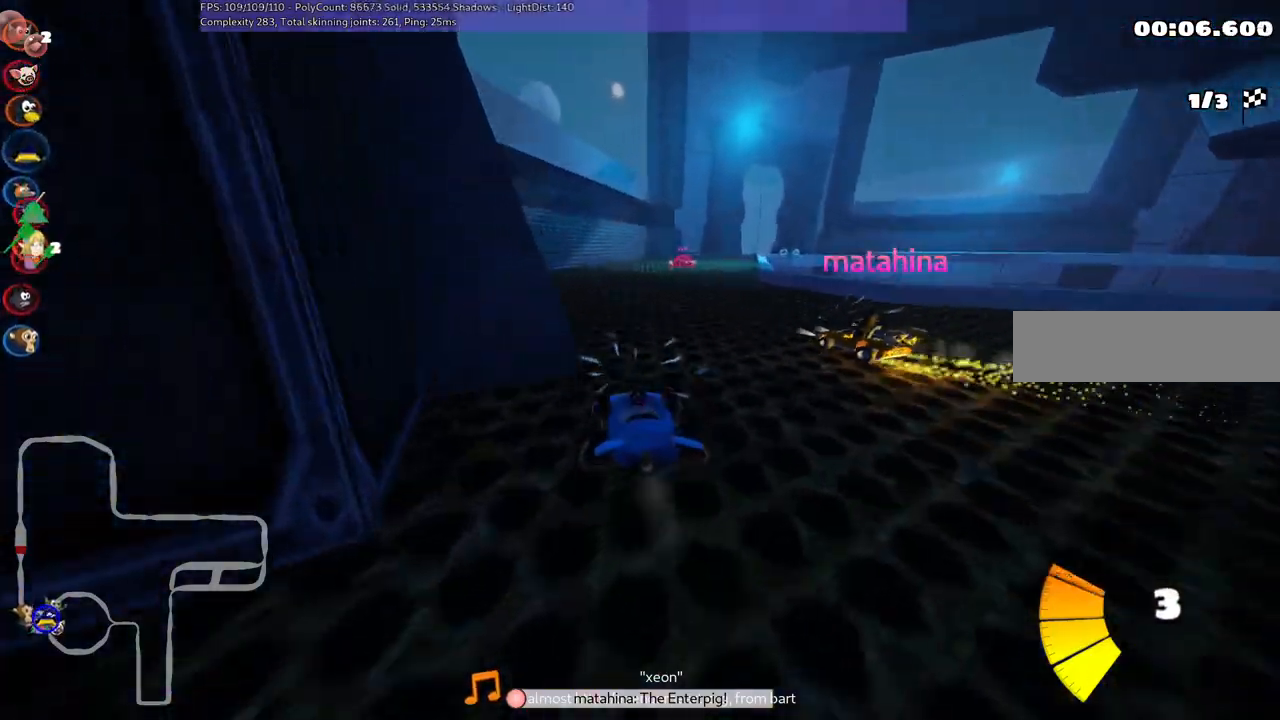
{"keys": ["left", "m", "up"], "events": [[50, "right", "down"], [83, "m", "down"], [133, "left", "down"], [233, "right", "up"]]}
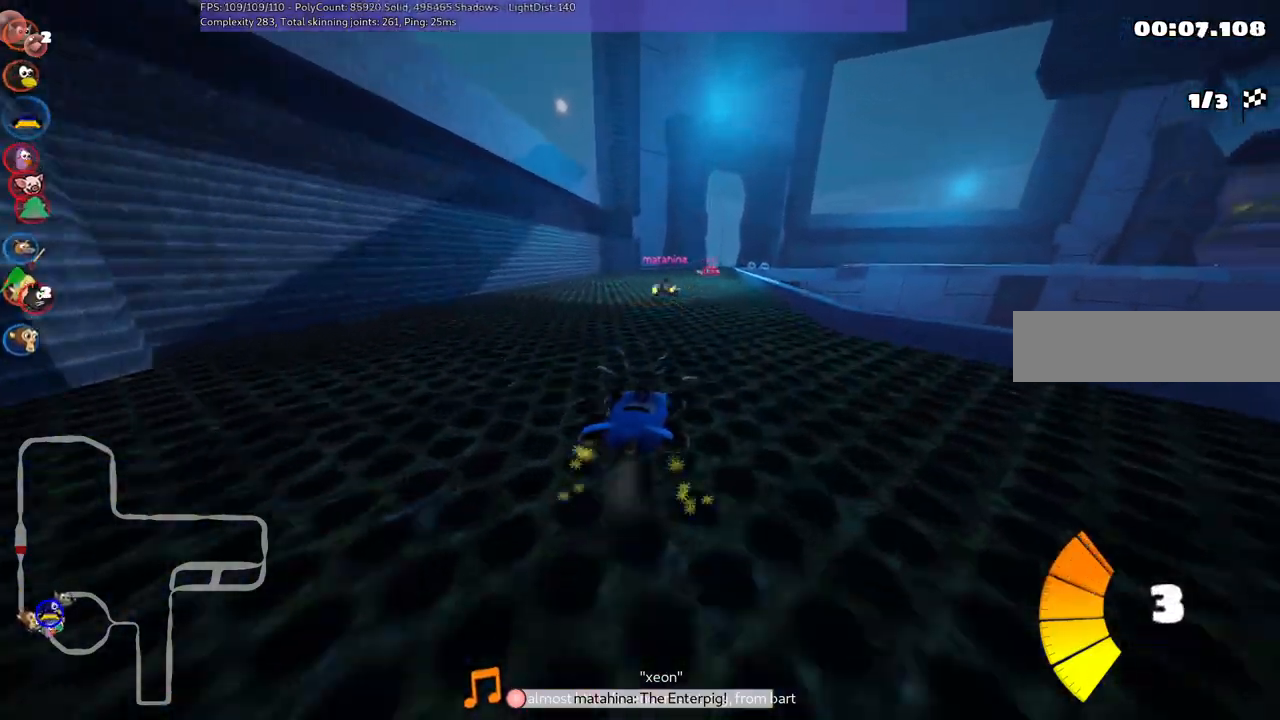
{"keys": ["left", "m", "up"], "events": []}
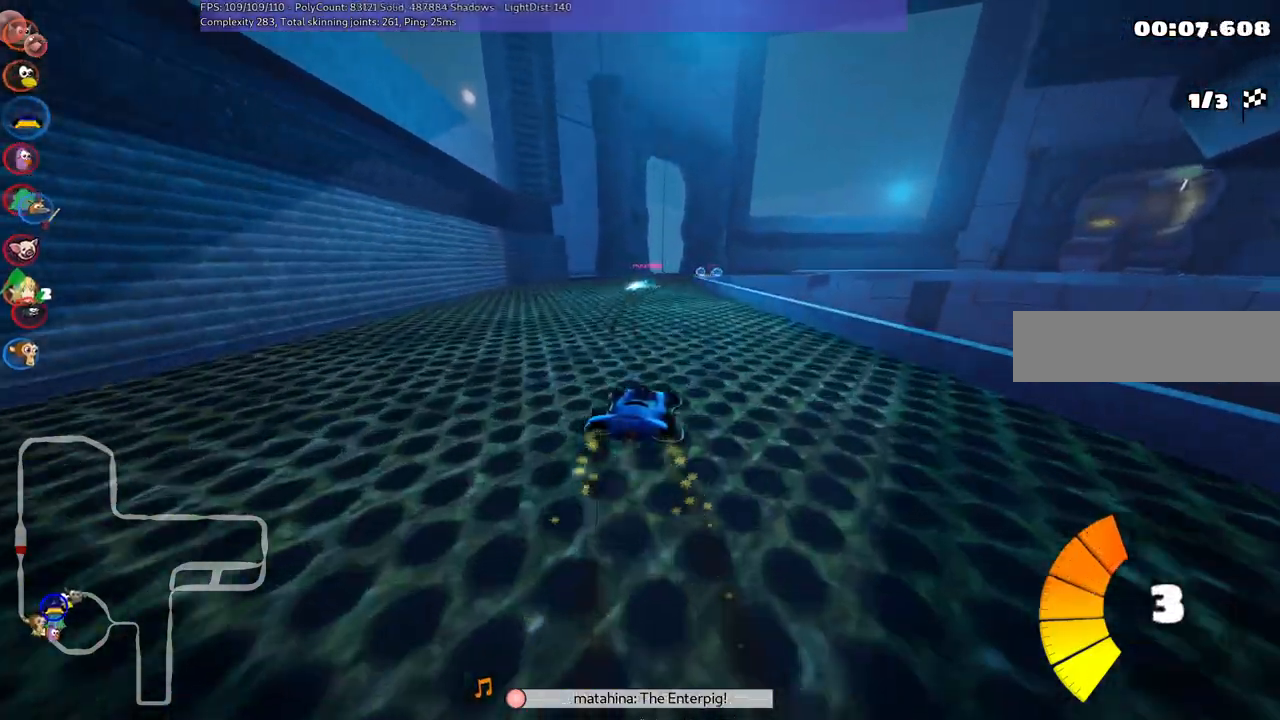
{"keys": ["left", "up"], "events": [[233, "left", "up"], [233, "m", "up"], [500, "left", "down"]]}
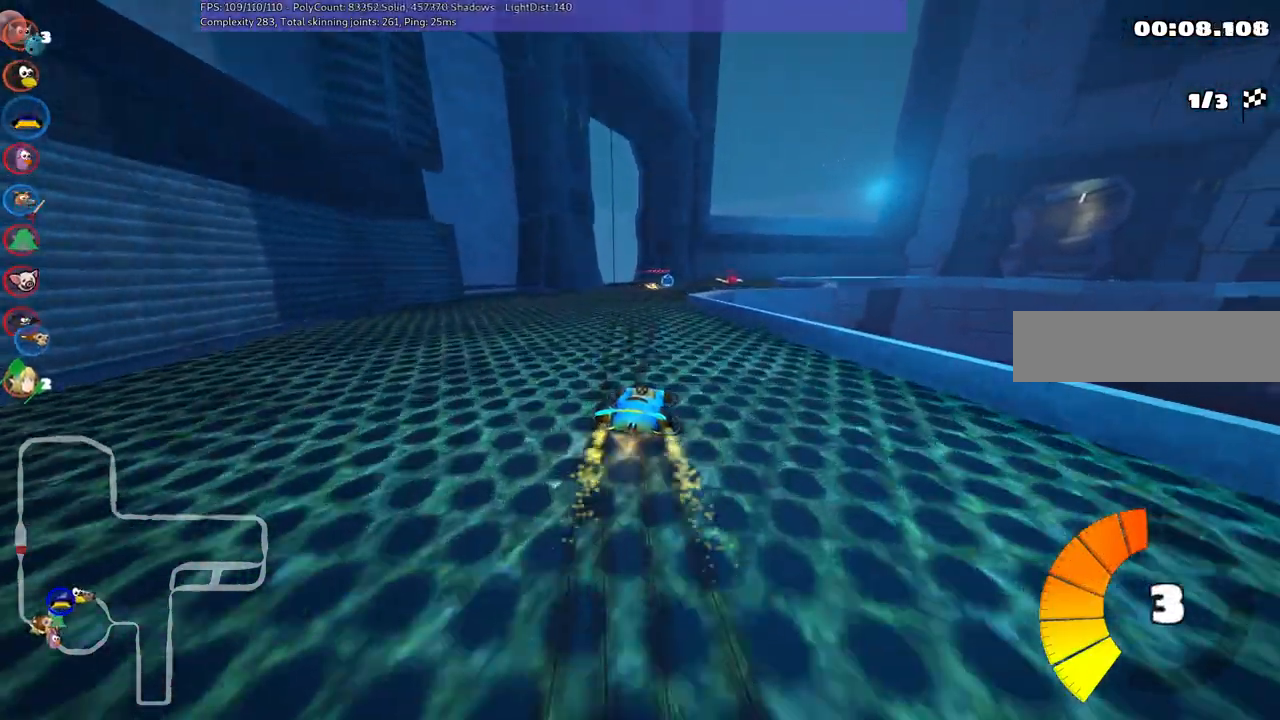
{"keys": ["m", "right", "up"], "events": [[200, "left", "up"], [383, "right", "down"], [433, "m", "down"]]}